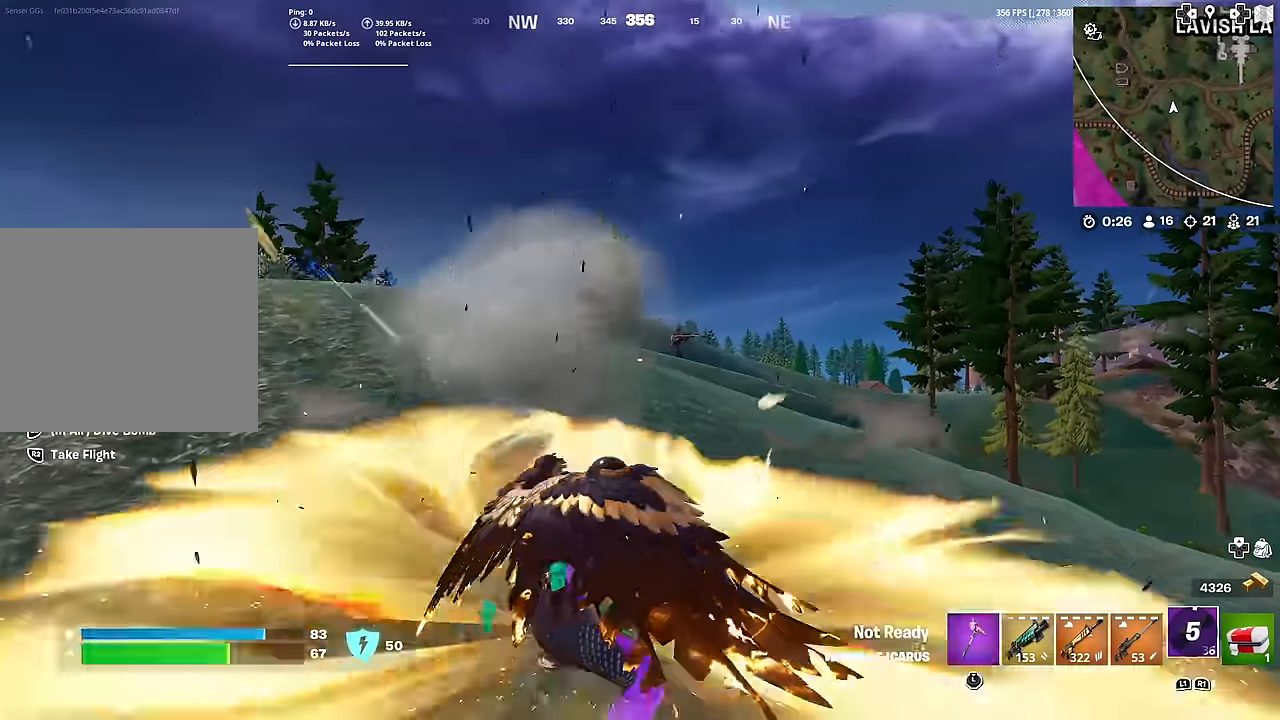
Gameplay with a controller (PlayStation layout); each line is a JSON object with the inputs held at the frame after it. "events" lists button and stick changes between this image and that frame as [ms after this image, input, new state], when the widget could be followed in between. Not read: TOUCHPAD.
{"buttons": [], "left_stick": "up", "right_stick": "center", "events": [[67, "L1", "up"], [151, "L1", "down"], [267, "L1", "up"], [451, "right_stick", "up"], [501, "right_stick", "center"]]}
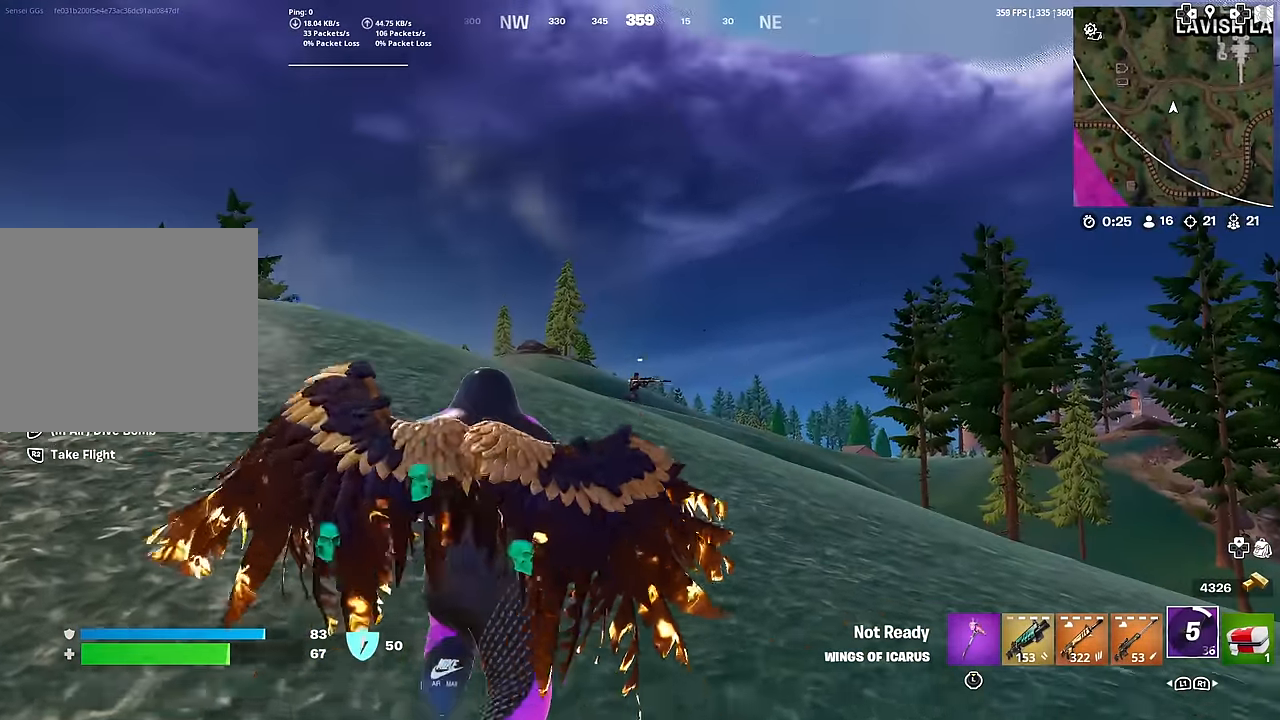
{"buttons": ["L2"], "left_stick": "up", "right_stick": "center", "events": [[200, "L1", "down"], [300, "L1", "up"], [467, "L2", "down"]]}
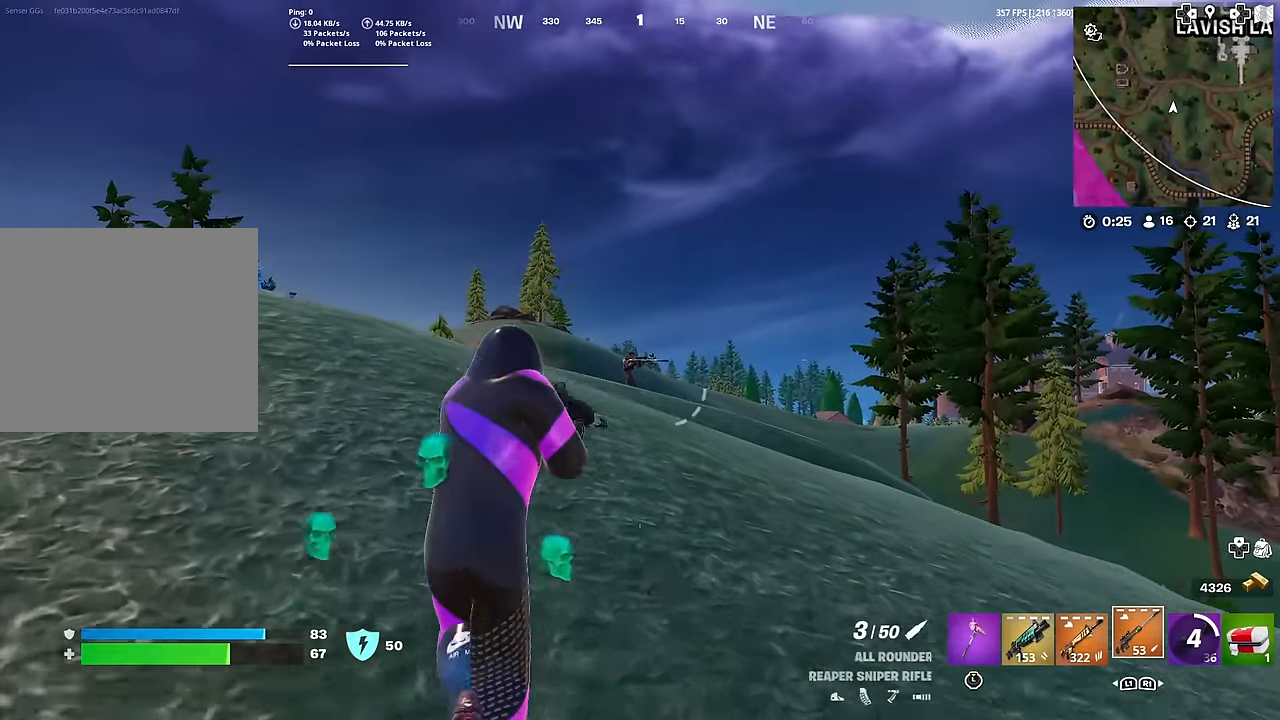
{"buttons": ["L2"], "left_stick": "up", "right_stick": "center", "events": []}
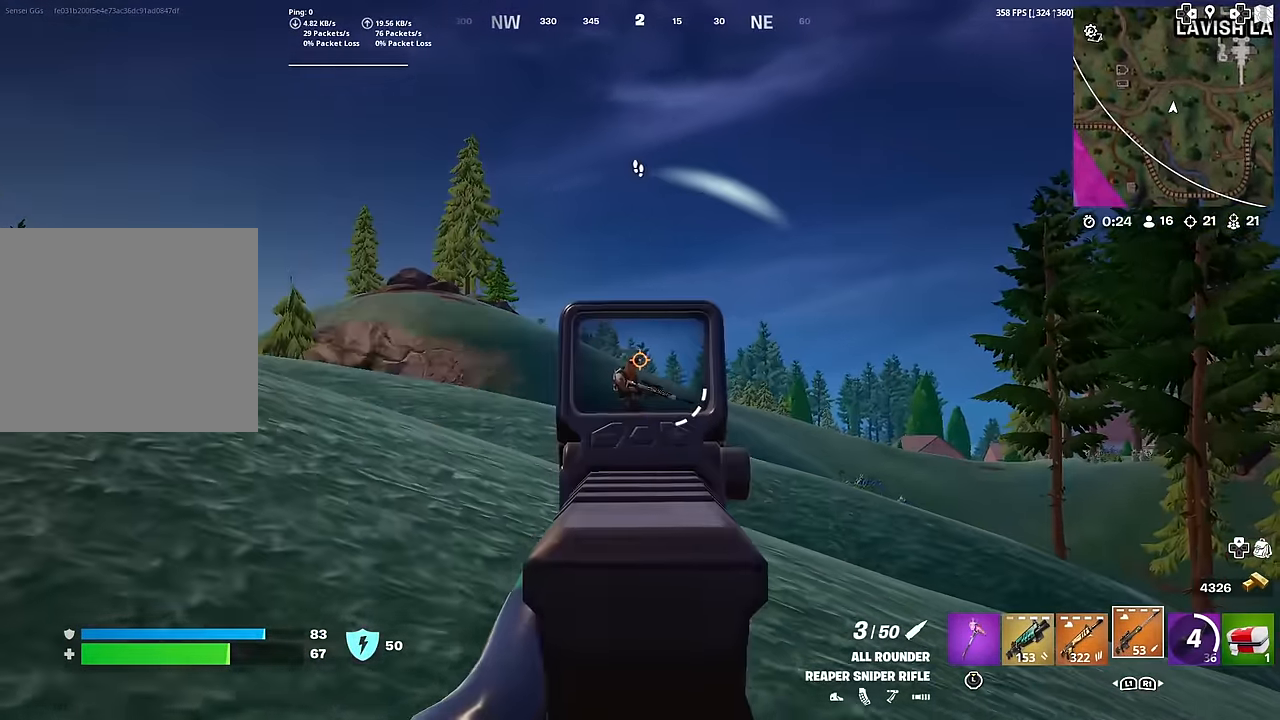
{"buttons": [], "left_stick": "up", "right_stick": "center", "events": [[183, "right_stick", "left"], [200, "R2", "down"], [284, "L2", "up"], [317, "R2", "up"], [350, "right_stick", "center"], [384, "L1", "down"], [484, "L1", "up"]]}
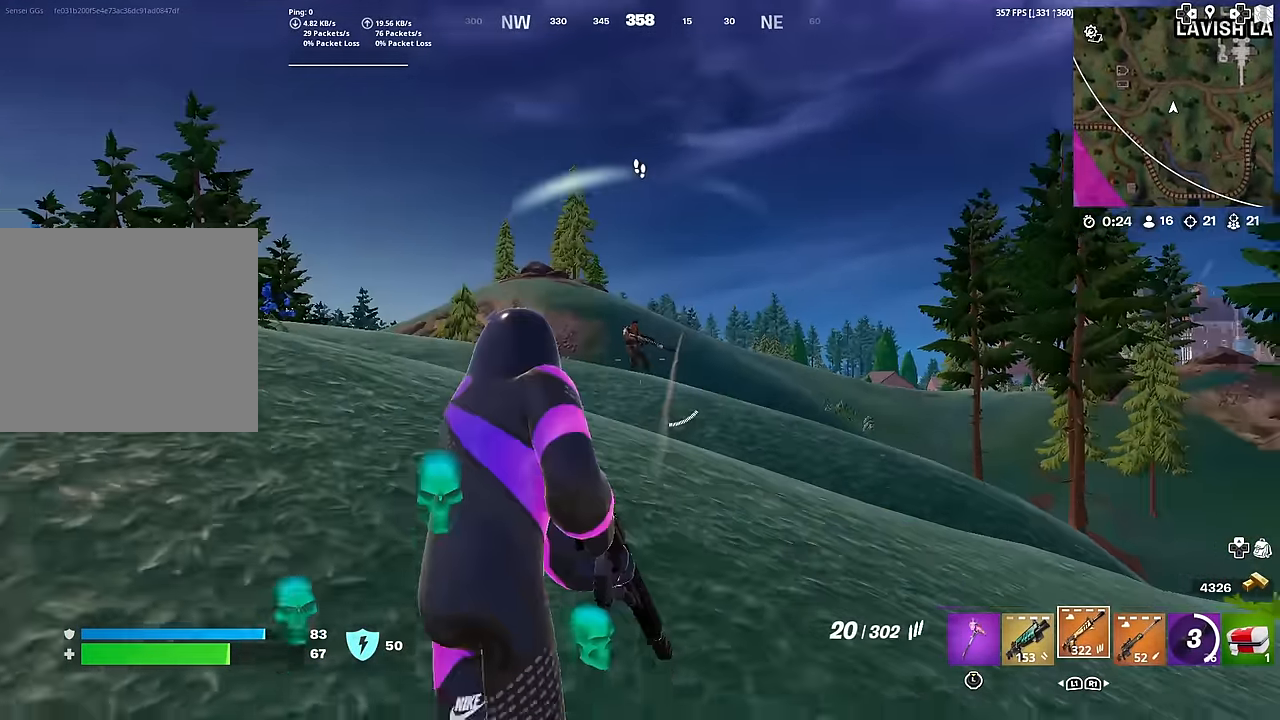
{"buttons": ["L2", "R2"], "left_stick": "up-left", "right_stick": "left", "events": [[34, "left_stick", "up-left"], [134, "L2", "down"], [284, "right_stick", "down"], [301, "R2", "down"], [468, "right_stick", "left"]]}
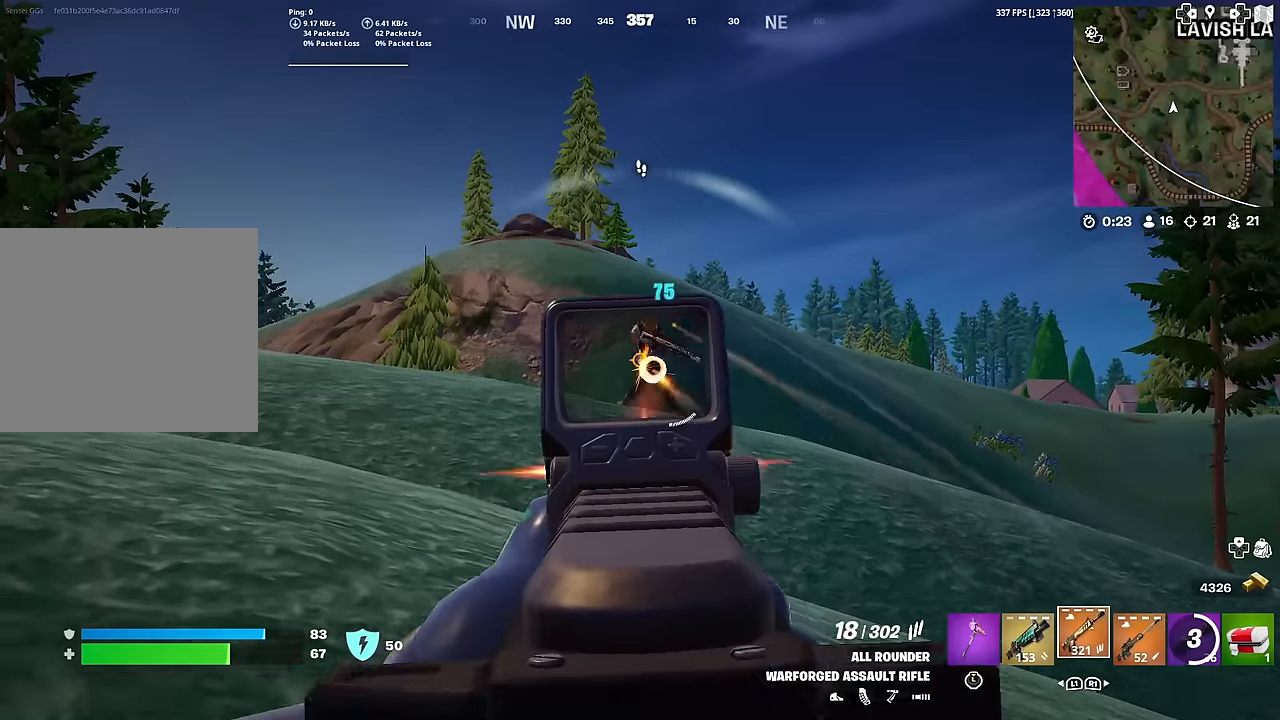
{"buttons": ["L2", "R2"], "left_stick": "up-left", "right_stick": "down-left", "events": [[33, "right_stick", "center"], [183, "right_stick", "up-right"], [233, "R3", "down"], [233, "right_stick", "center"], [333, "right_stick", "down-left"], [400, "R3", "up"]]}
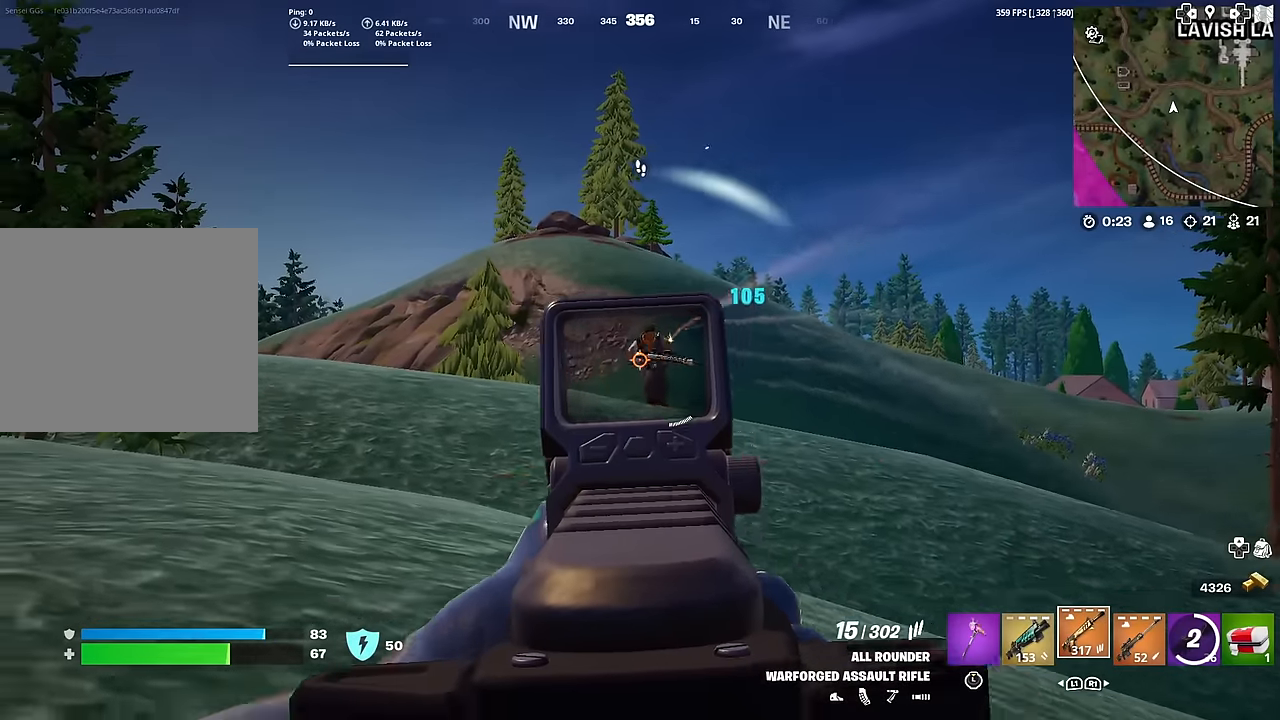
{"buttons": ["L2", "R2"], "left_stick": "up-left", "right_stick": "center", "events": [[50, "right_stick", "up"], [184, "right_stick", "down"], [384, "right_stick", "center"]]}
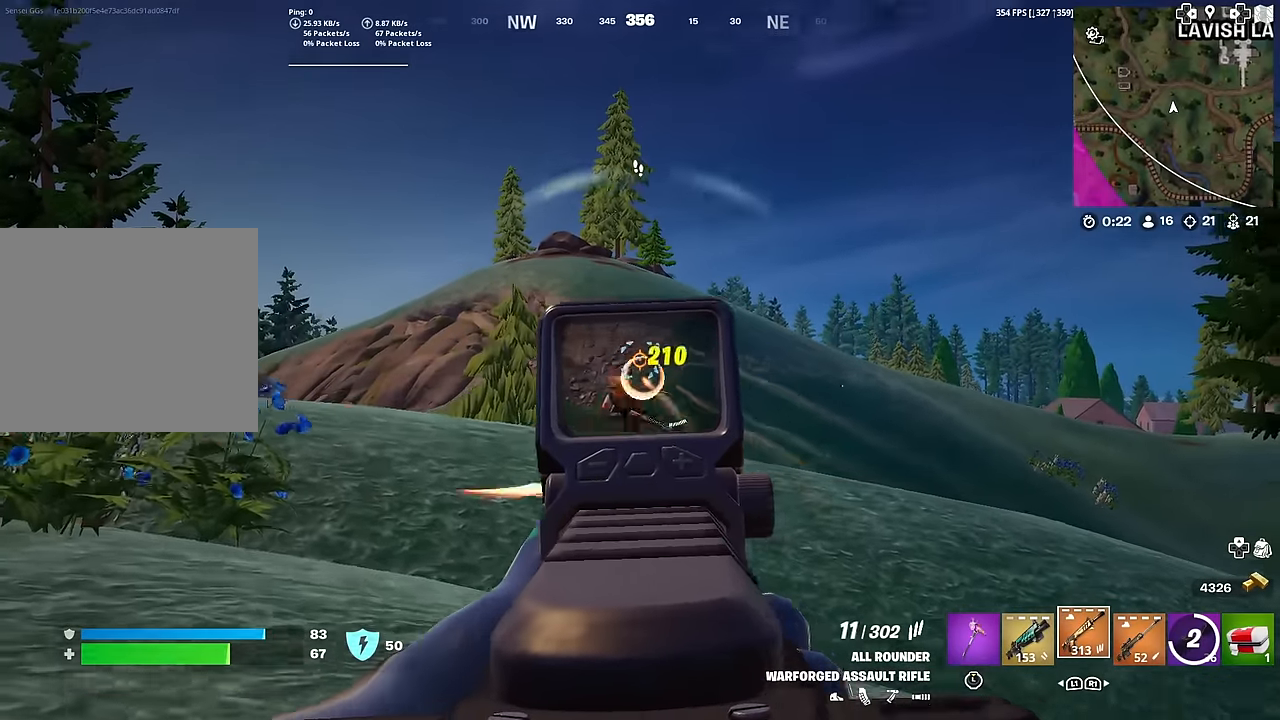
{"buttons": ["L2", "R2"], "left_stick": "up-right", "right_stick": "down", "events": [[16, "right_stick", "down-left"], [83, "left_stick", "up"], [117, "right_stick", "down"], [267, "left_stick", "up-right"], [333, "right_stick", "down-left"], [450, "right_stick", "down"]]}
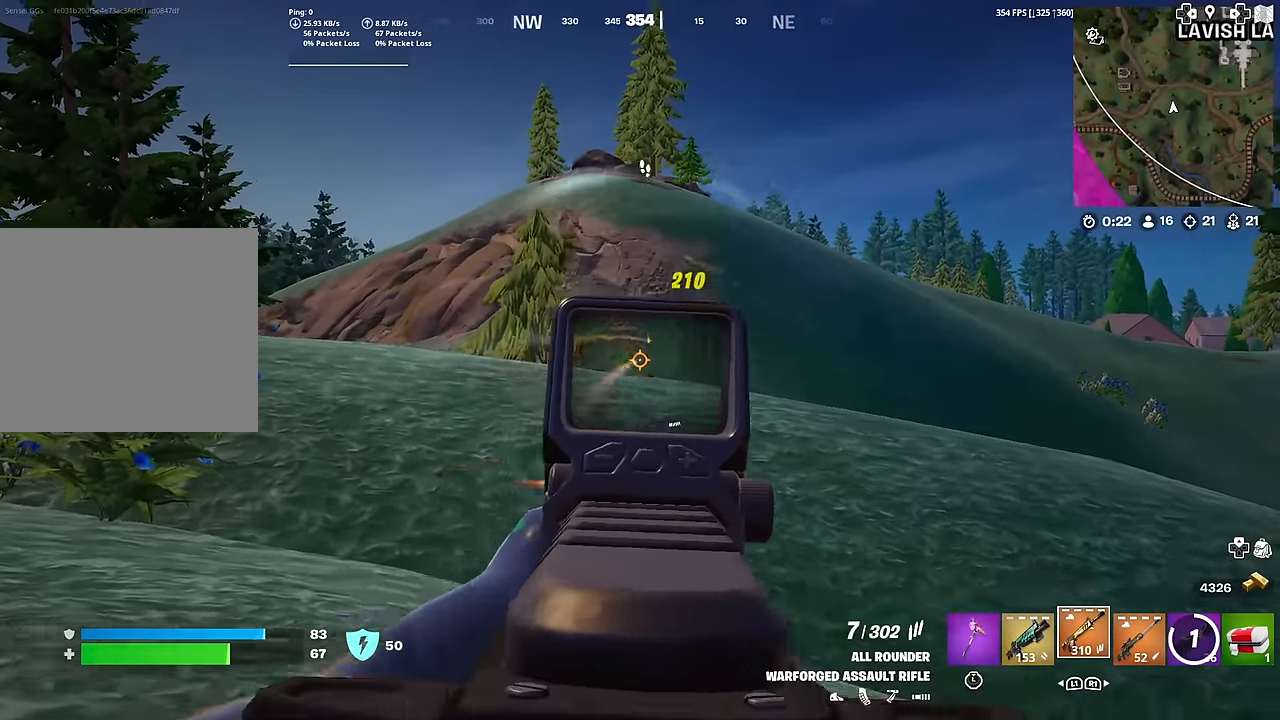
{"buttons": [], "left_stick": "up", "right_stick": "center", "events": [[67, "R2", "up"], [84, "L2", "up"], [117, "left_stick", "up"], [150, "right_stick", "center"], [250, "right_stick", "down"], [401, "right_stick", "center"]]}
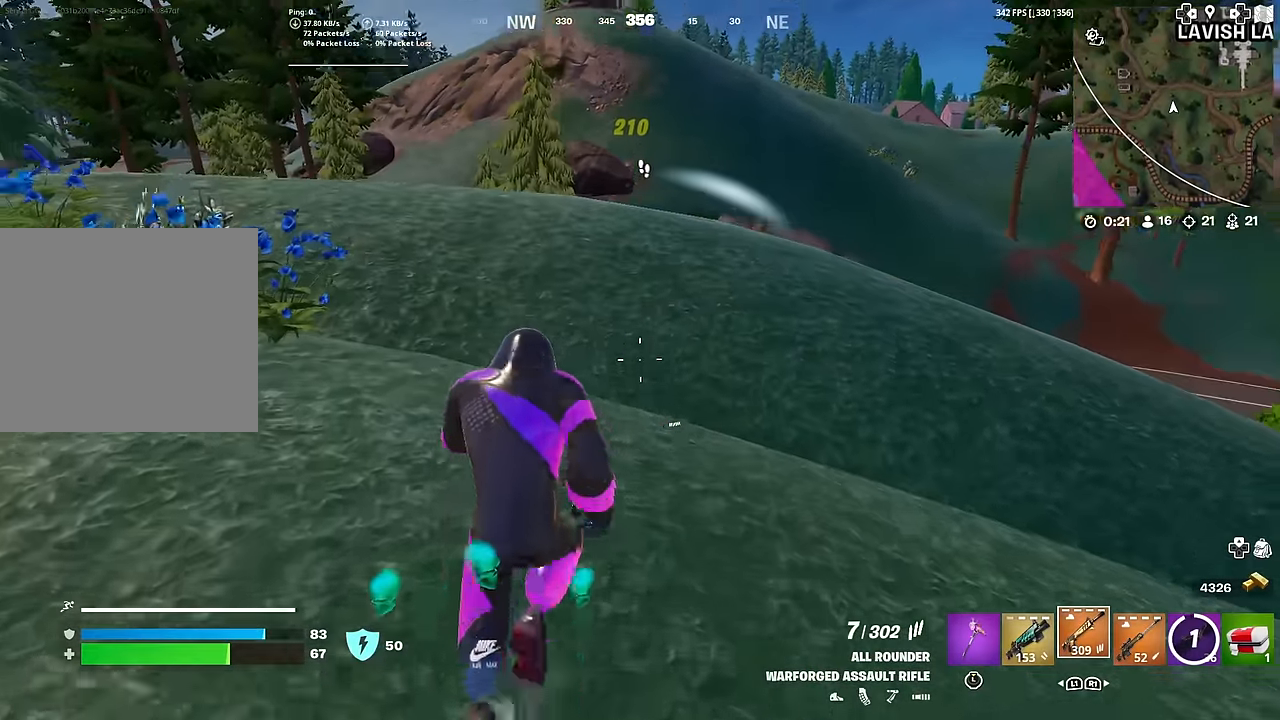
{"buttons": [], "left_stick": "up", "right_stick": "center", "events": [[100, "CROSS", "down"], [183, "CROSS", "up"], [200, "left_stick", "center"], [450, "left_stick", "up"]]}
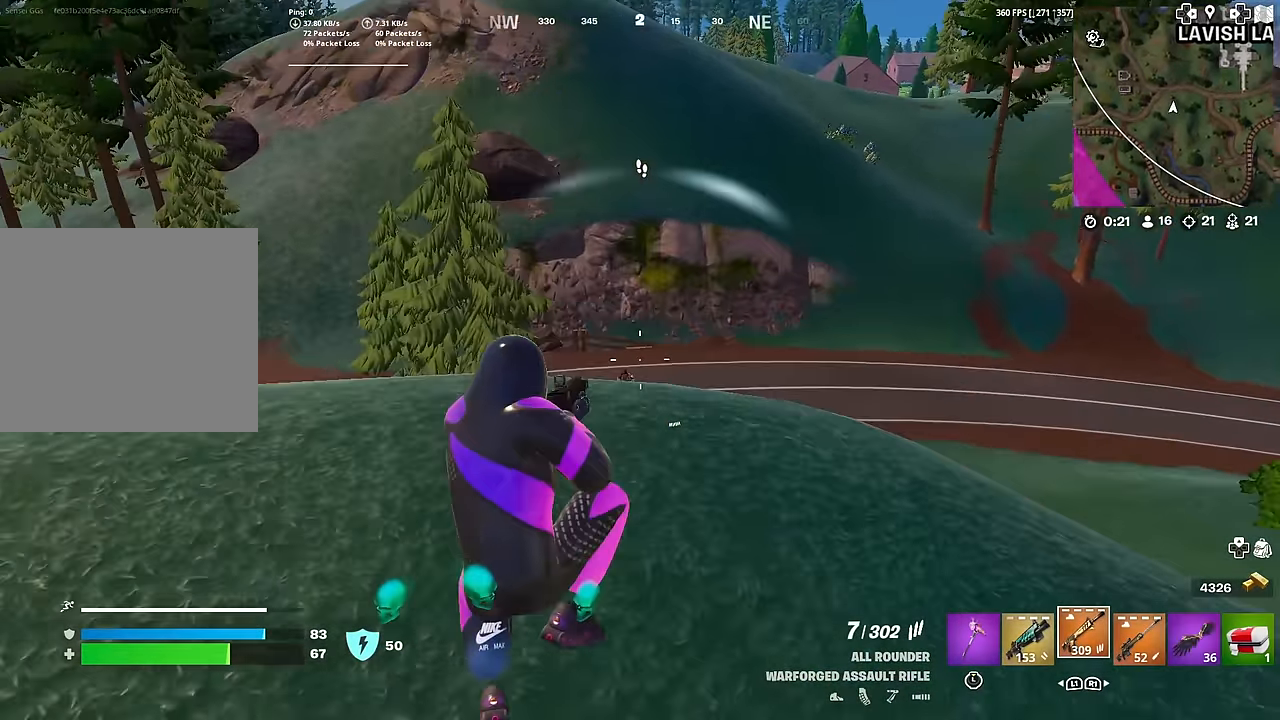
{"buttons": [], "left_stick": "up", "right_stick": "center", "events": [[150, "R3", "down"], [301, "R3", "up"]]}
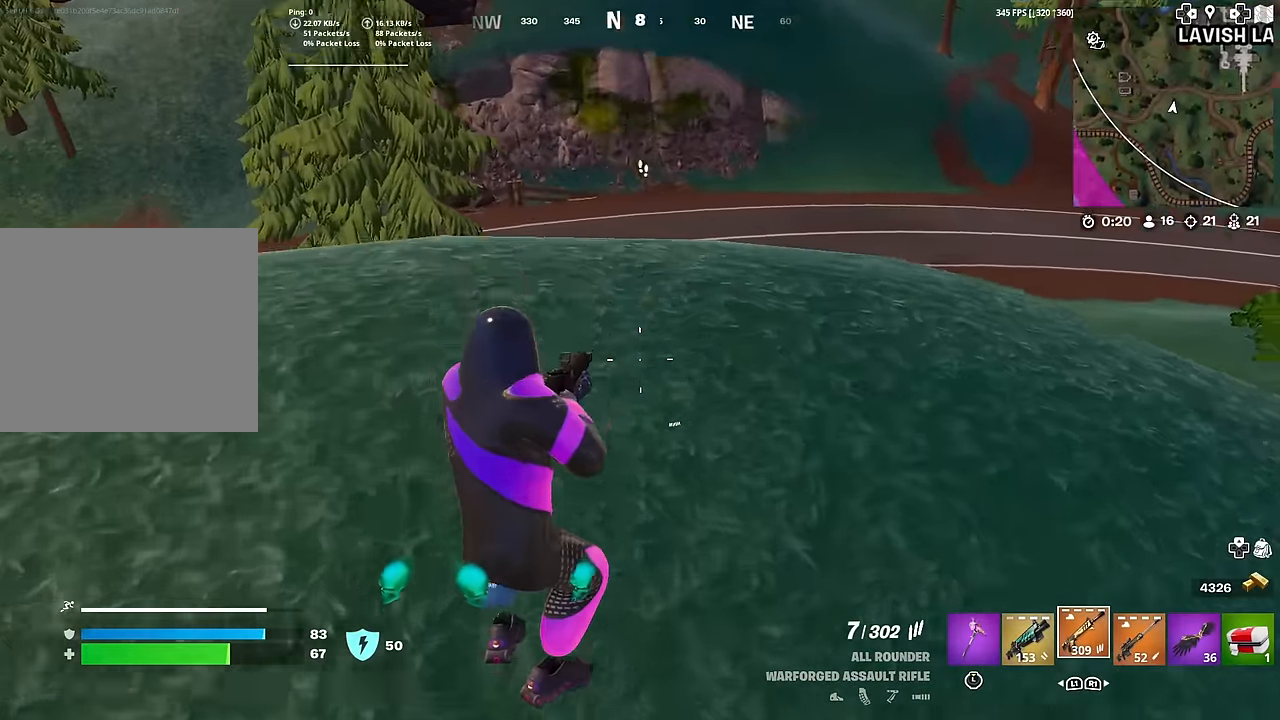
{"buttons": ["R2"], "left_stick": "down", "right_stick": "center", "events": [[16, "CROSS", "down"], [100, "CROSS", "up"], [117, "left_stick", "center"], [183, "left_stick", "down"], [300, "right_stick", "up"], [350, "R2", "down"], [367, "right_stick", "center"]]}
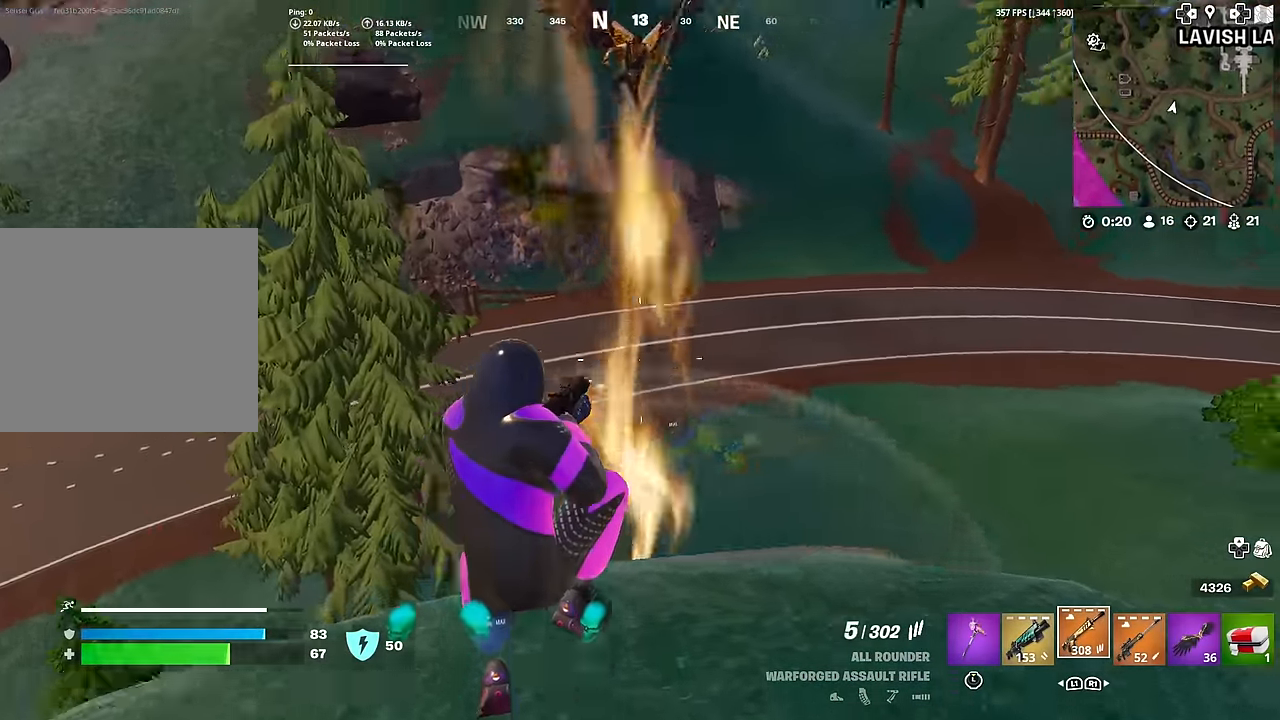
{"buttons": ["L2"], "left_stick": "down", "right_stick": "up", "events": [[17, "R2", "up"], [34, "right_stick", "up"], [234, "right_stick", "center"], [367, "right_stick", "up"], [434, "L2", "down"]]}
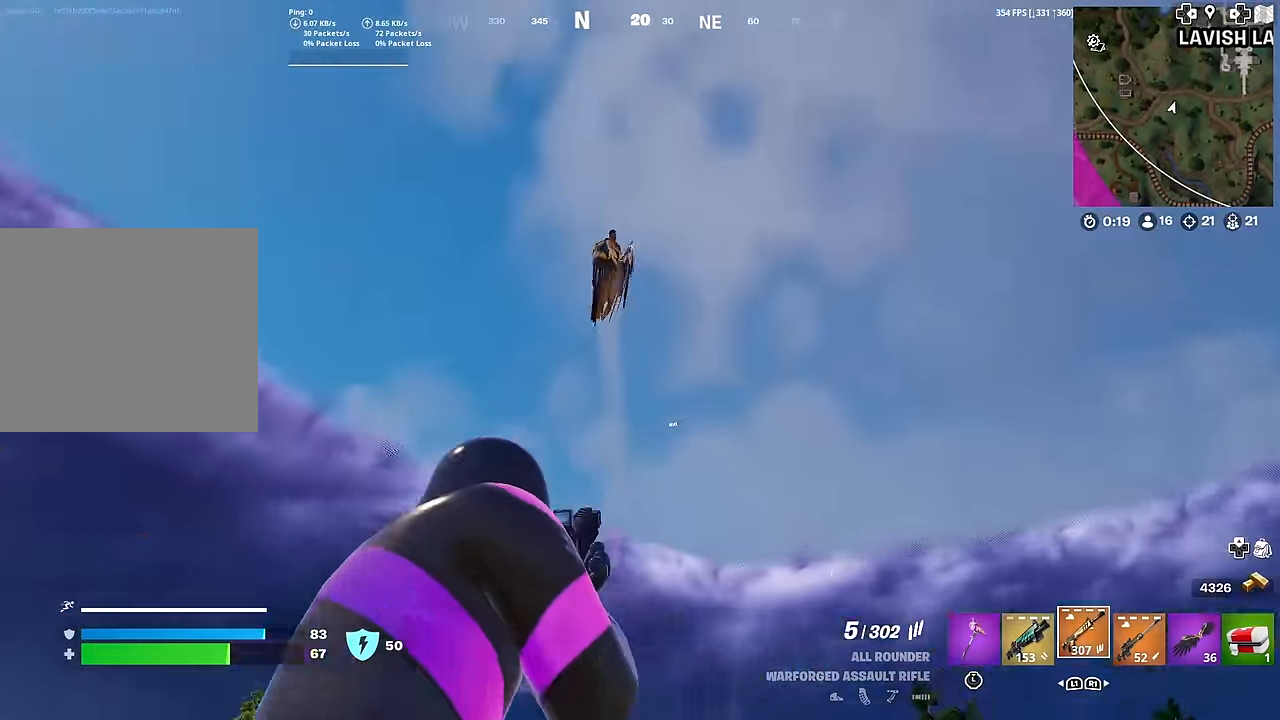
{"buttons": ["L2", "R2"], "left_stick": "down-left", "right_stick": "down-left", "events": [[250, "right_stick", "up-left"], [400, "R2", "down"], [434, "left_stick", "down-left"], [434, "right_stick", "down-left"]]}
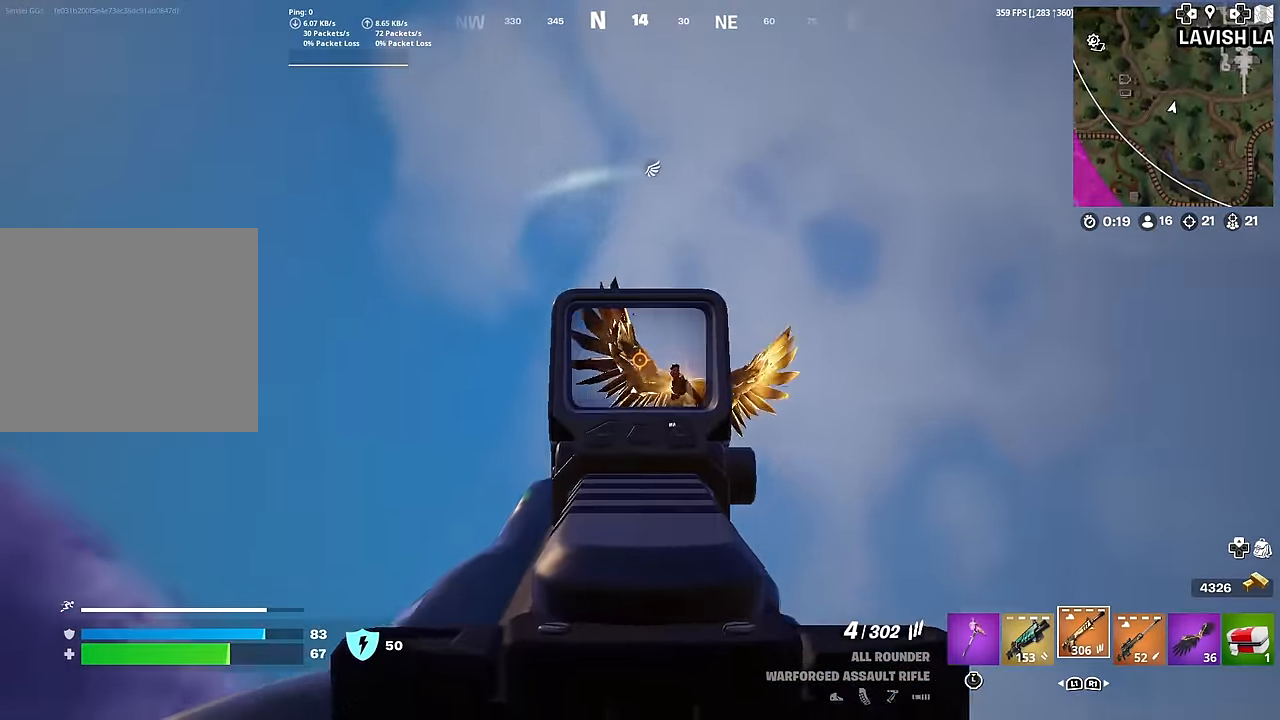
{"buttons": ["L2", "R2"], "left_stick": "down-right", "right_stick": "up-right", "events": [[17, "R2", "up"], [34, "left_stick", "down"], [67, "right_stick", "down-right"], [184, "left_stick", "down-right"], [200, "R2", "down"], [267, "right_stick", "up-right"], [367, "right_stick", "down"], [451, "right_stick", "center"], [501, "right_stick", "up-right"]]}
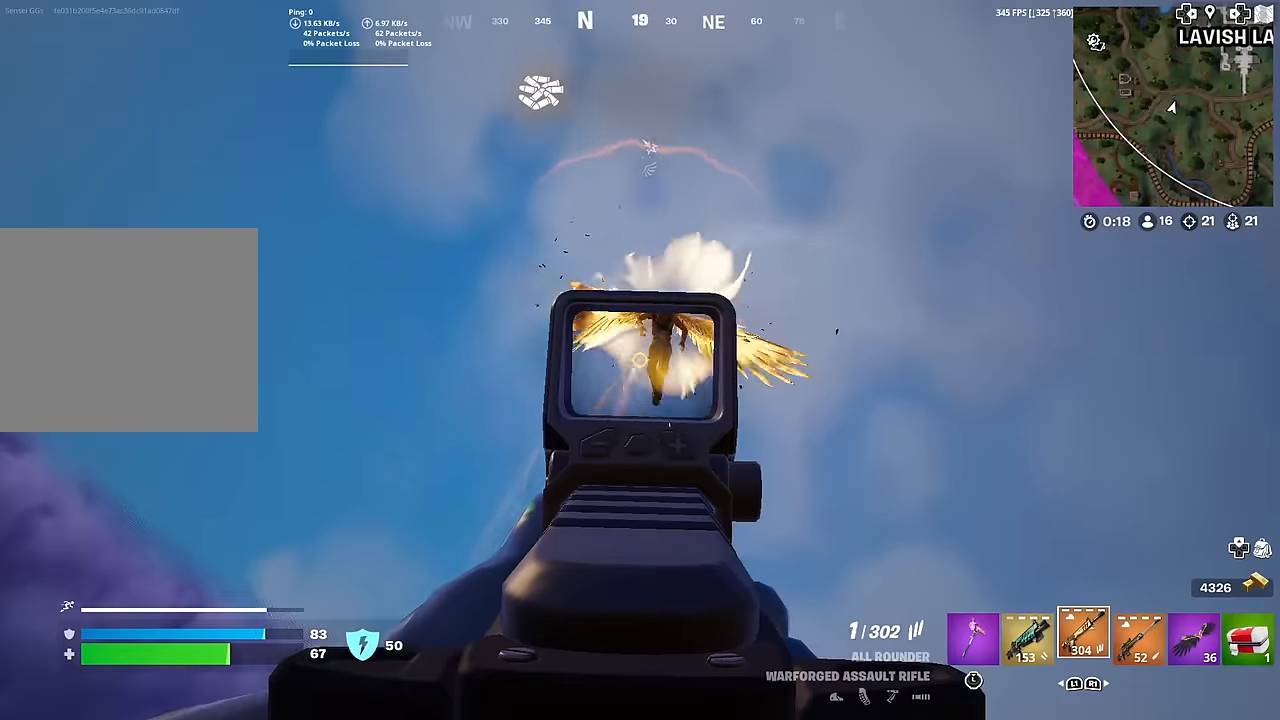
{"buttons": ["L2", "R2"], "left_stick": "down", "right_stick": "down", "events": [[183, "right_stick", "left"], [267, "left_stick", "down"], [417, "right_stick", "down"]]}
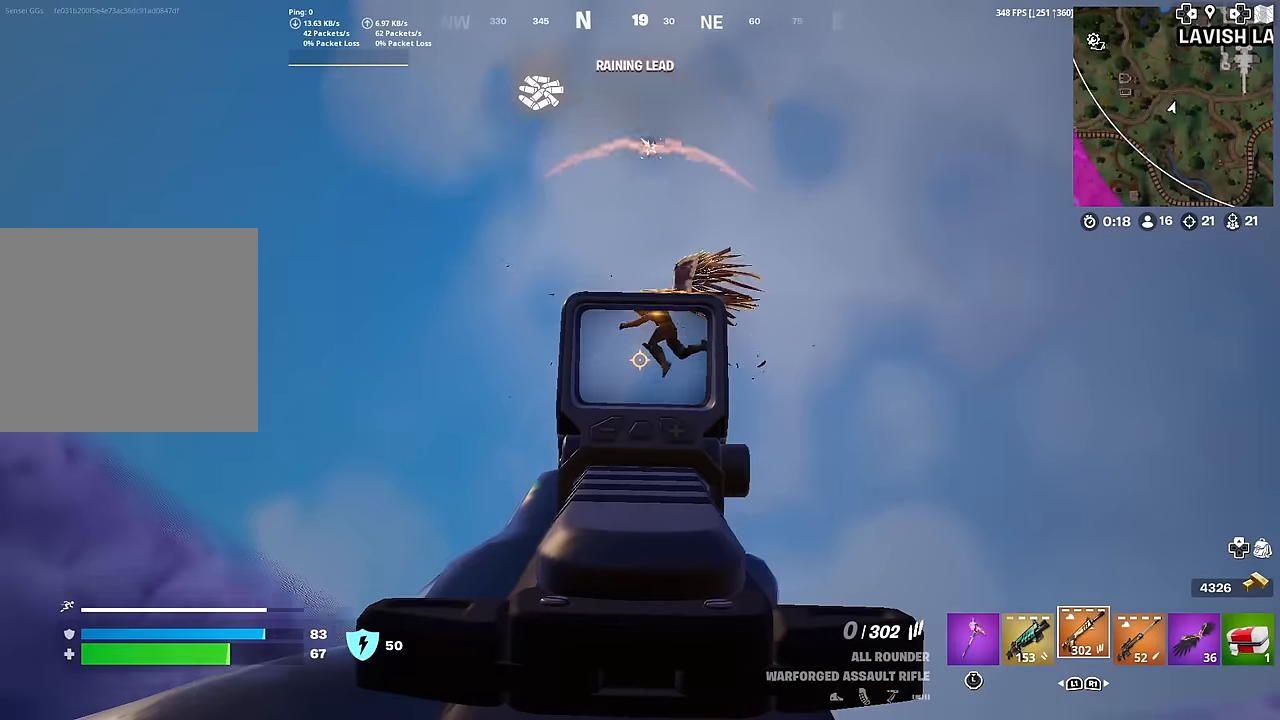
{"buttons": [], "left_stick": "down-left", "right_stick": "center", "events": [[50, "right_stick", "right"], [100, "right_stick", "up"], [150, "L2", "up"], [150, "R2", "up"], [167, "right_stick", "left"], [217, "right_stick", "down-left"], [317, "right_stick", "center"], [501, "left_stick", "down-left"]]}
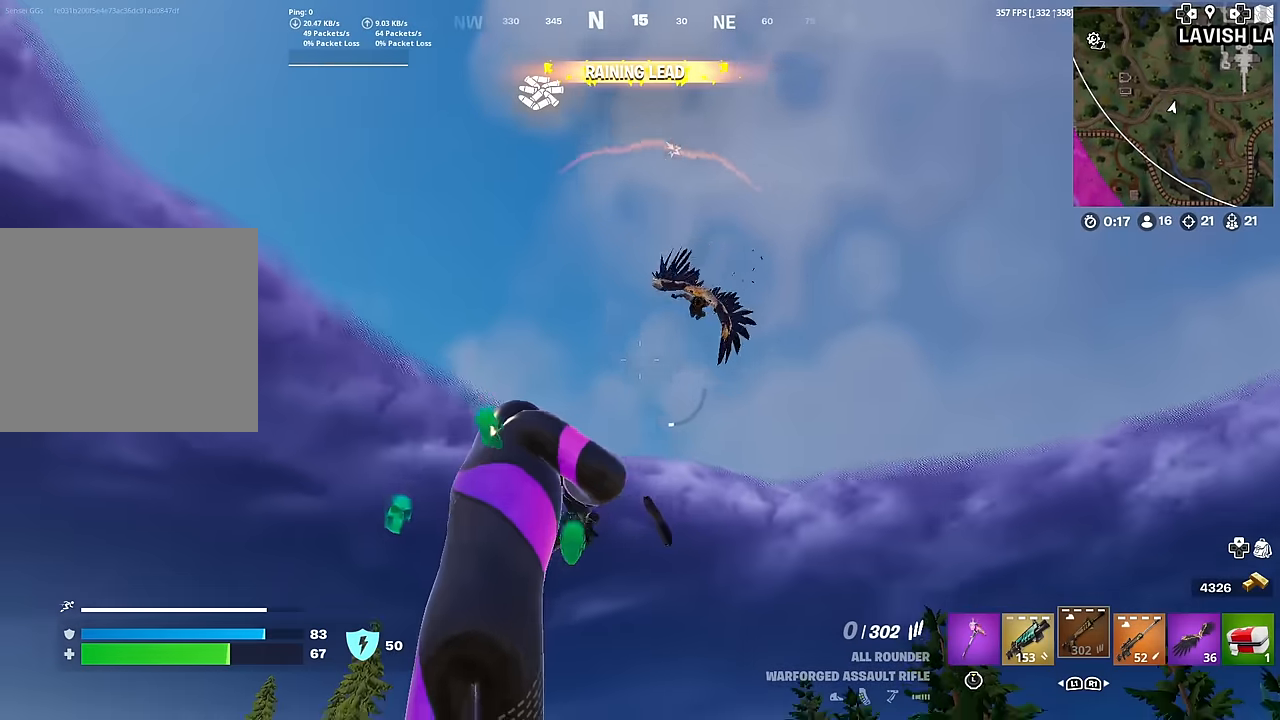
{"buttons": [], "left_stick": "down-right", "right_stick": "center", "events": [[16, "CROSS", "down"], [33, "right_stick", "down-left"], [117, "CROSS", "up"], [117, "right_stick", "center"], [317, "right_stick", "right"], [383, "right_stick", "center"], [434, "left_stick", "down-right"]]}
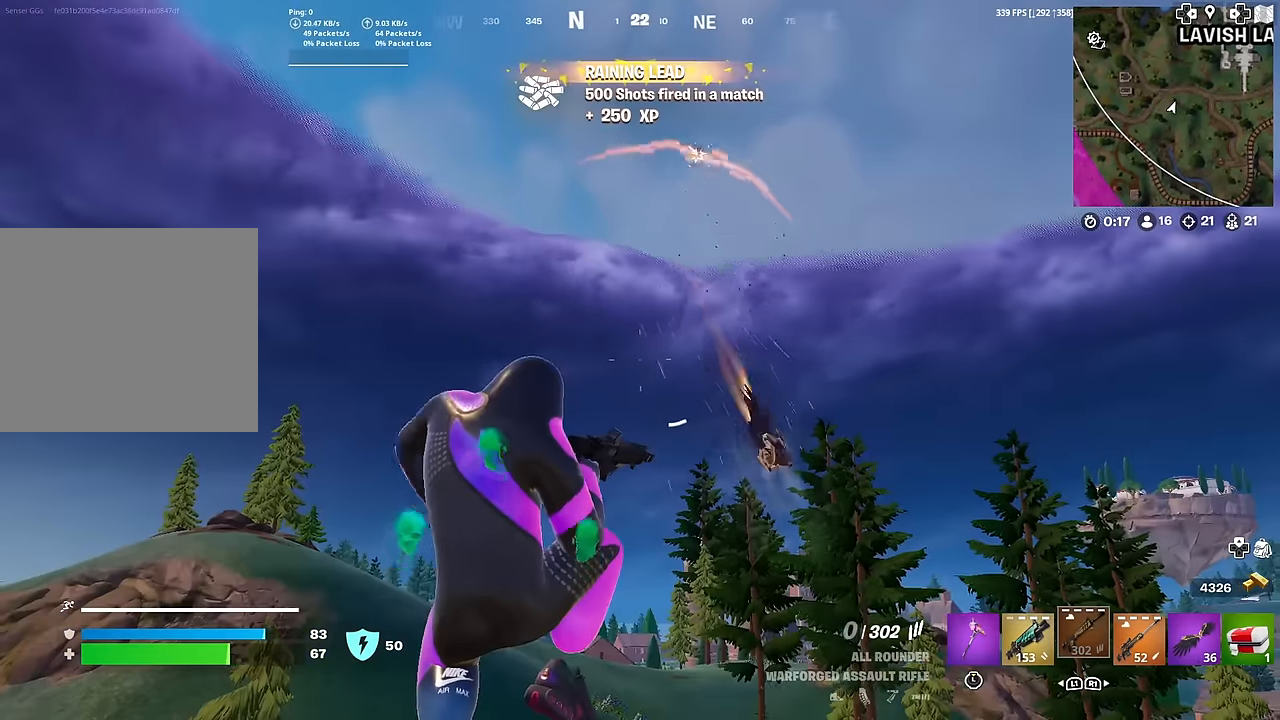
{"buttons": [], "left_stick": "up-right", "right_stick": "center", "events": [[17, "left_stick", "right"], [67, "right_stick", "right"], [117, "right_stick", "center"], [250, "left_stick", "up-right"], [250, "right_stick", "down"], [351, "right_stick", "center"]]}
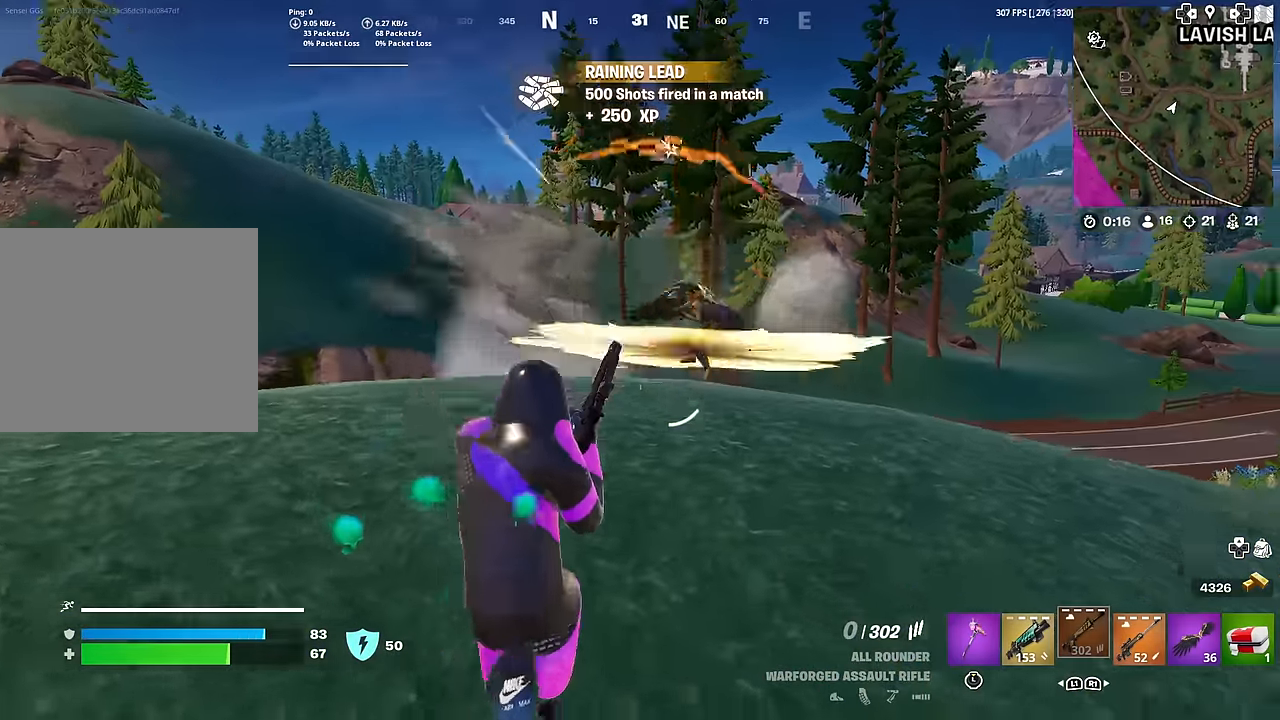
{"buttons": ["R2"], "left_stick": "up-left", "right_stick": "center", "events": [[16, "right_stick", "down"], [83, "right_stick", "center"], [317, "left_stick", "up-left"], [317, "right_stick", "up"], [367, "right_stick", "center"], [383, "R2", "down"]]}
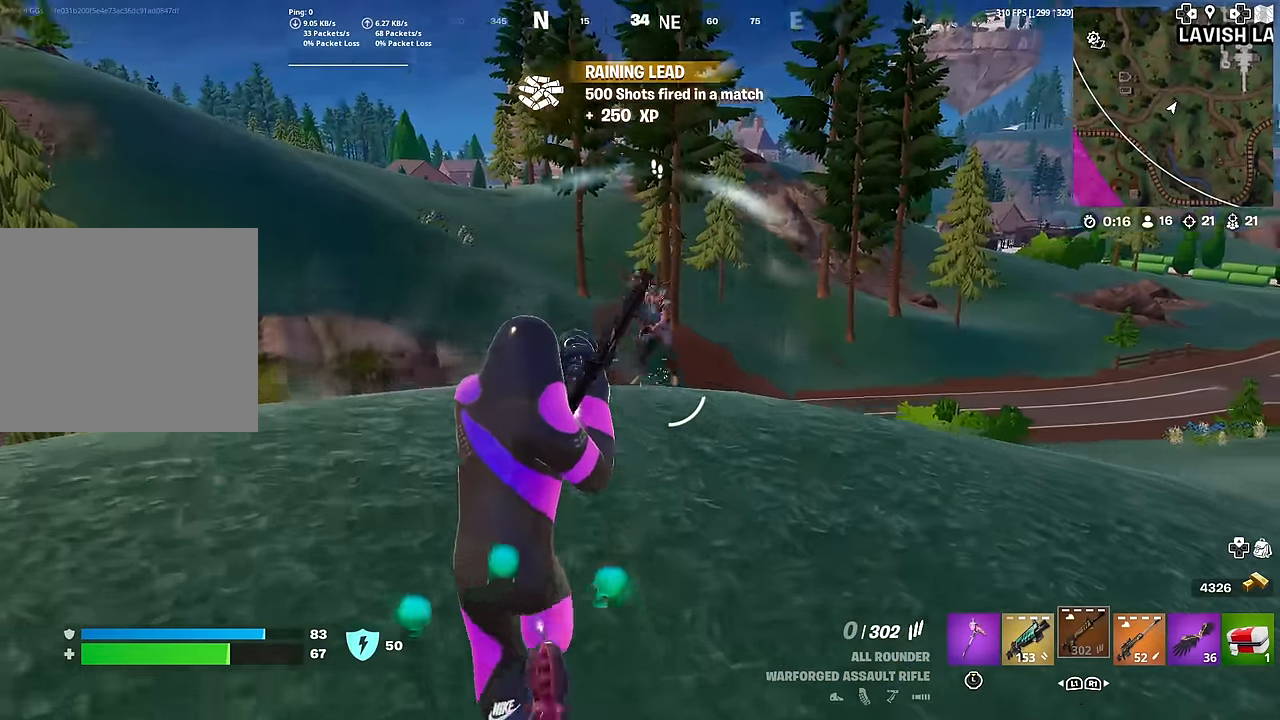
{"buttons": ["L1"], "left_stick": "down", "right_stick": "up-right", "events": [[401, "R2", "up"], [434, "left_stick", "down"], [451, "right_stick", "up-right"], [484, "L1", "down"]]}
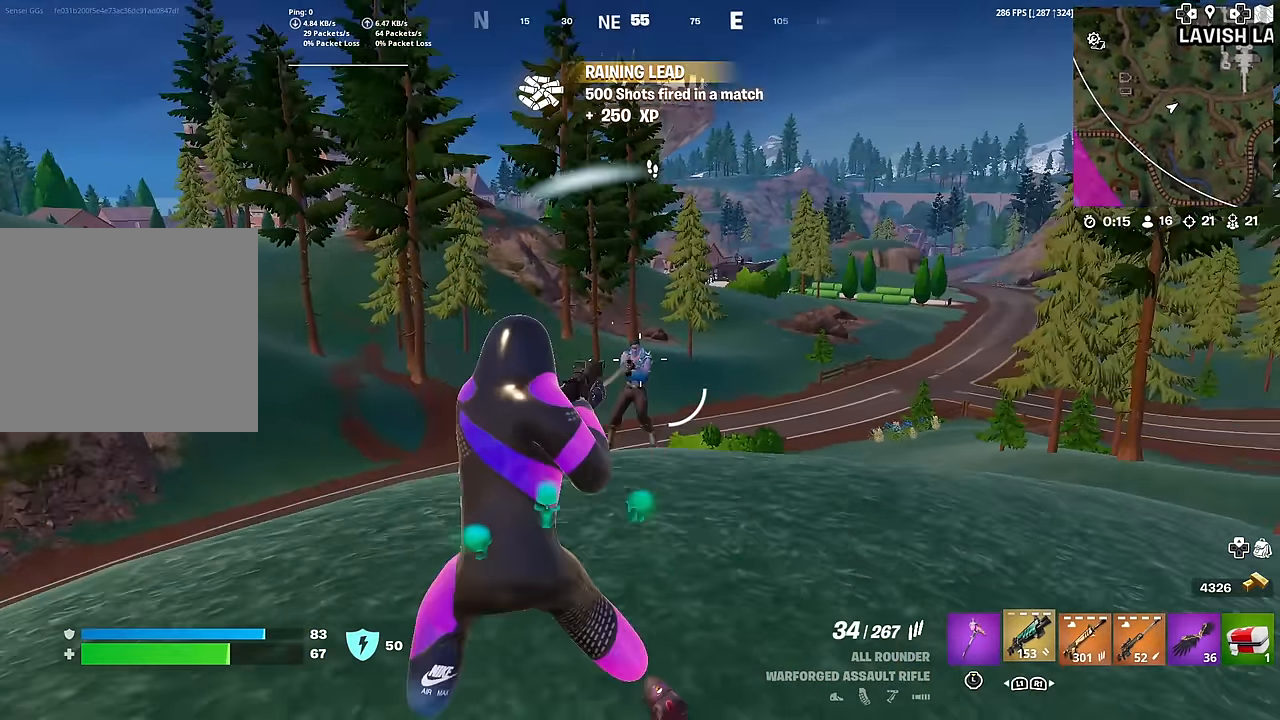
{"buttons": ["R2"], "left_stick": "right", "right_stick": "center", "events": [[16, "right_stick", "center"], [50, "left_stick", "down-right"], [83, "L1", "up"], [383, "R2", "down"], [400, "left_stick", "right"]]}
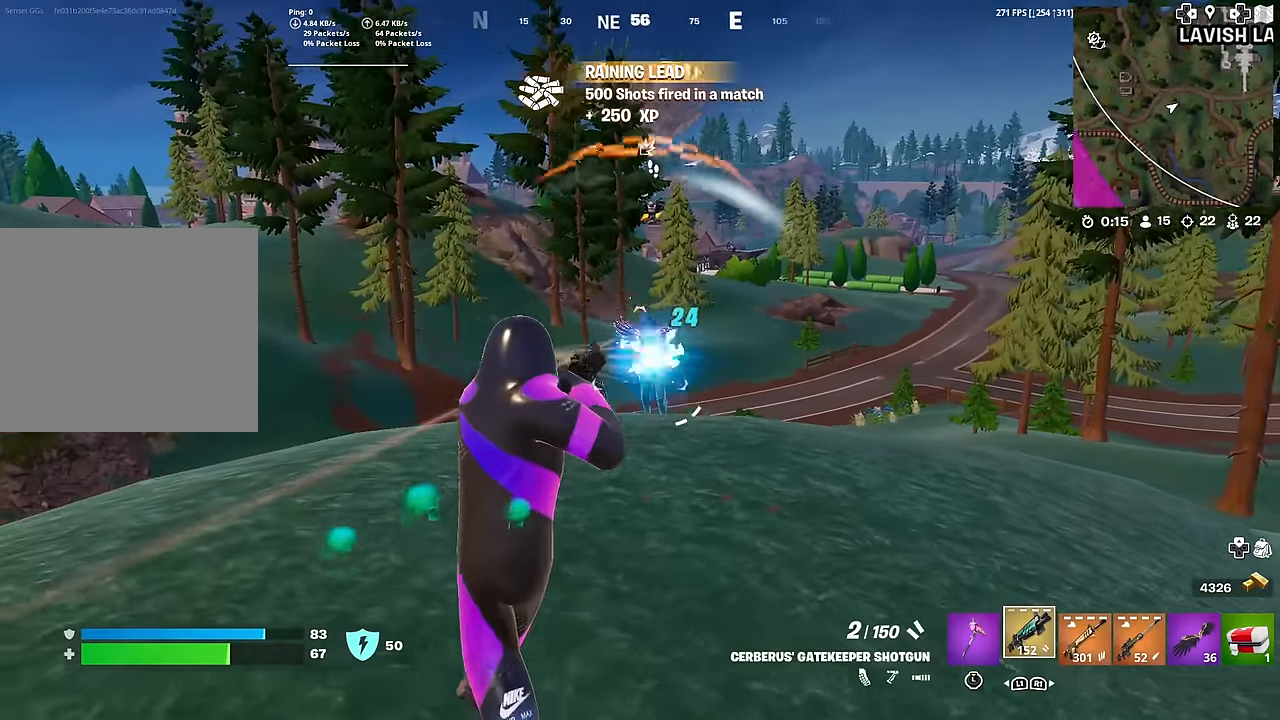
{"buttons": [], "left_stick": "up-left", "right_stick": "center", "events": [[17, "R2", "up"], [50, "right_stick", "down"], [167, "left_stick", "up-right"], [167, "right_stick", "center"], [451, "left_stick", "up-left"], [451, "right_stick", "up"], [501, "right_stick", "center"]]}